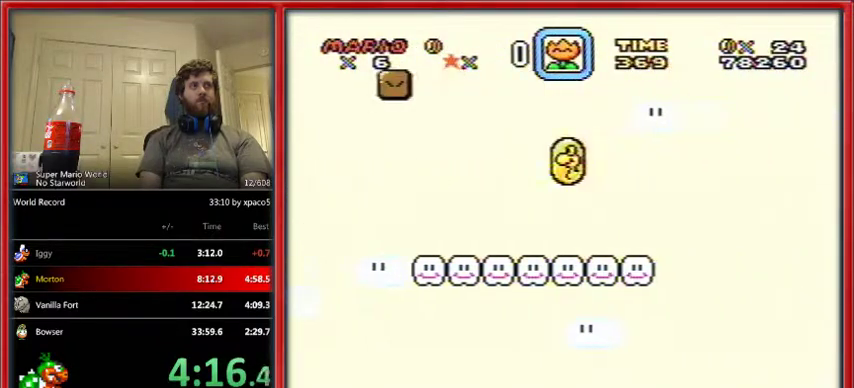
Gameplay with a controller (Nintendo layout); each line is a JSON object with the inputs held at the frame after it. "events" lists button and stick changes between this image and that frame as [ms after this image, input, new state], when the widget could be followed in between. Not read: L1 L3 R1 R3.
{"buttons": ["Y"]}
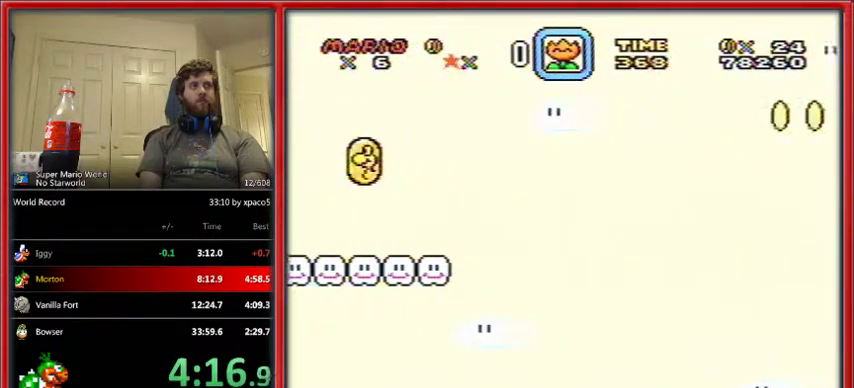
{"buttons": ["Y", "DPAD_LEFT"], "events": [[333, "DPAD_LEFT", "down"]]}
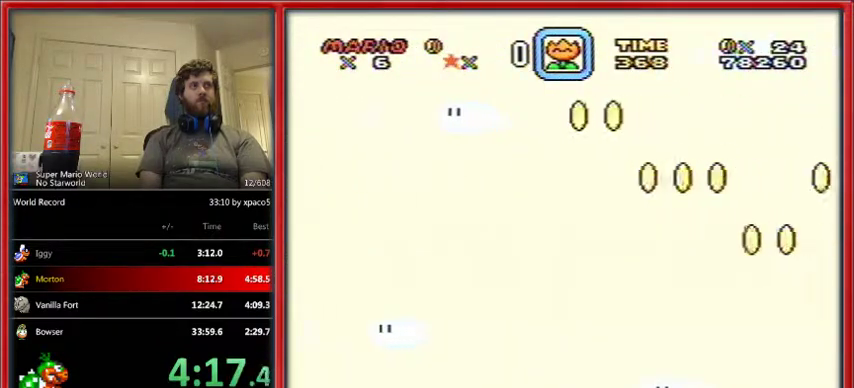
{"buttons": ["Y"], "events": [[467, "DPAD_LEFT", "up"]]}
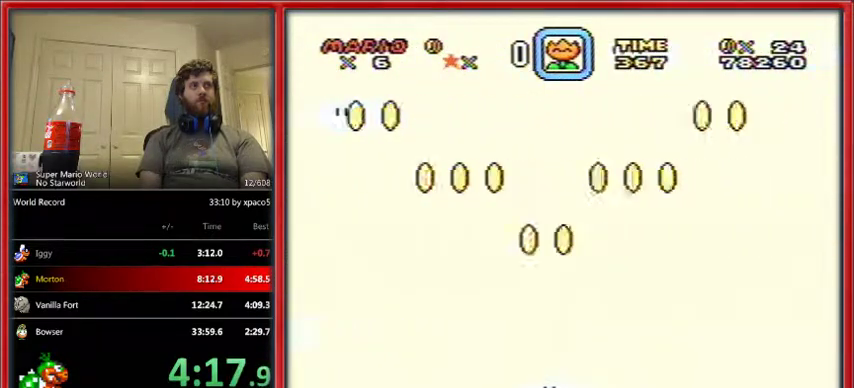
{"buttons": ["Y", "DPAD_LEFT"], "events": [[267, "DPAD_LEFT", "down"]]}
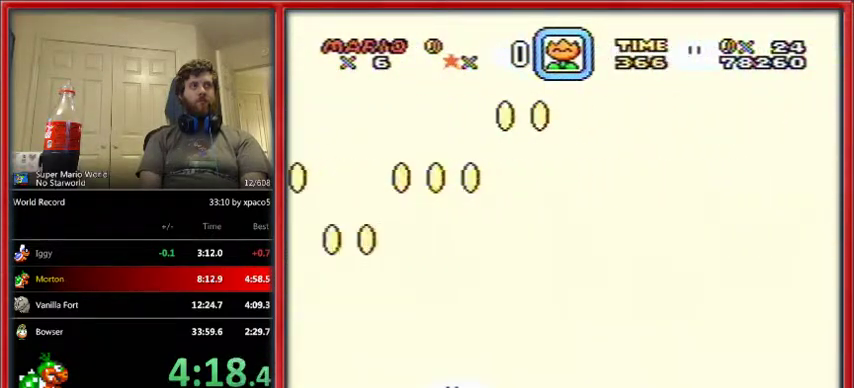
{"buttons": ["Y"], "events": [[67, "DPAD_LEFT", "up"]]}
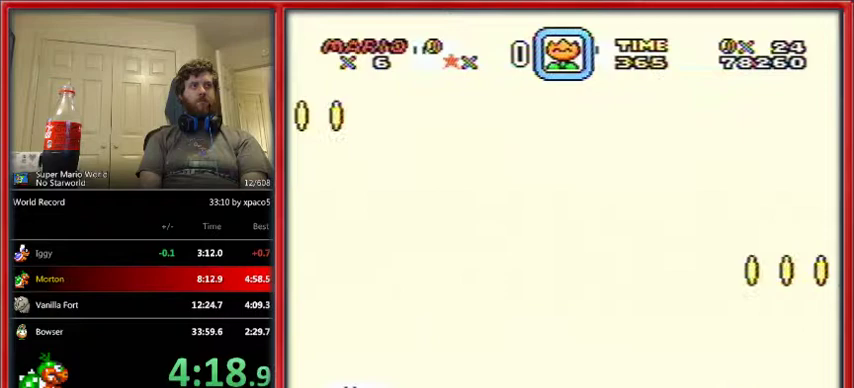
{"buttons": ["Y", "DPAD_LEFT"], "events": [[300, "DPAD_LEFT", "down"]]}
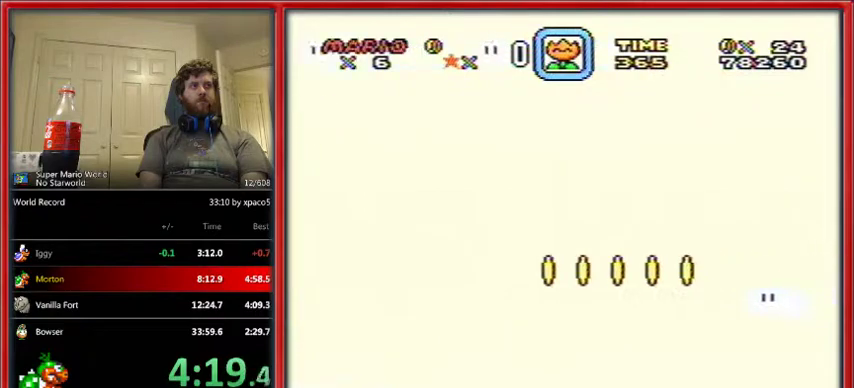
{"buttons": ["Y"], "events": [[200, "DPAD_LEFT", "up"]]}
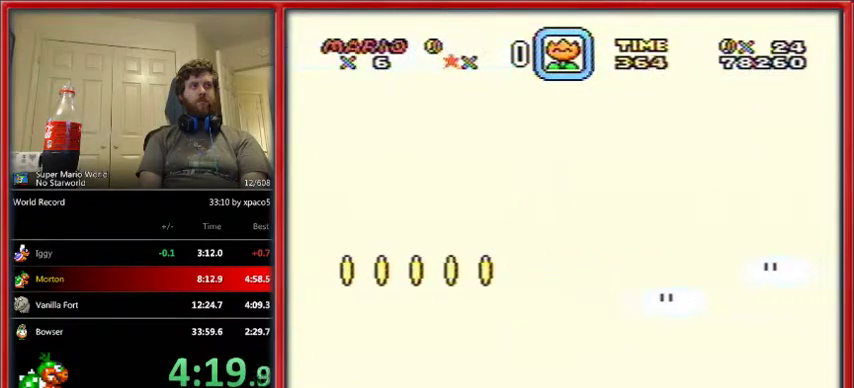
{"buttons": ["Y", "DPAD_LEFT"], "events": [[300, "DPAD_LEFT", "down"]]}
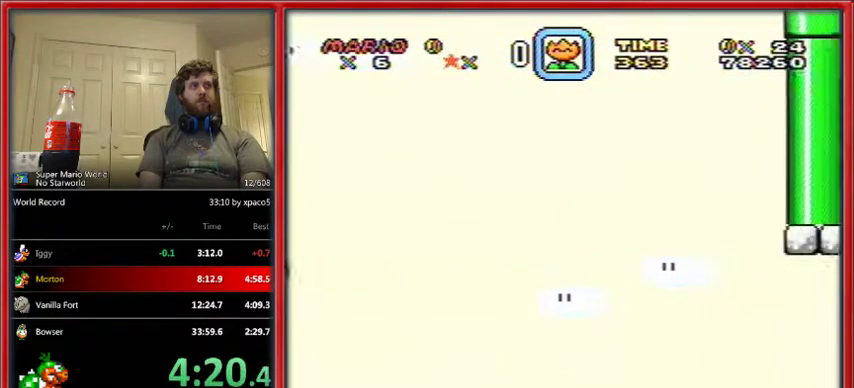
{"buttons": [], "events": [[133, "DPAD_LEFT", "up"], [133, "Y", "up"], [233, "B", "down"], [433, "B", "up"]]}
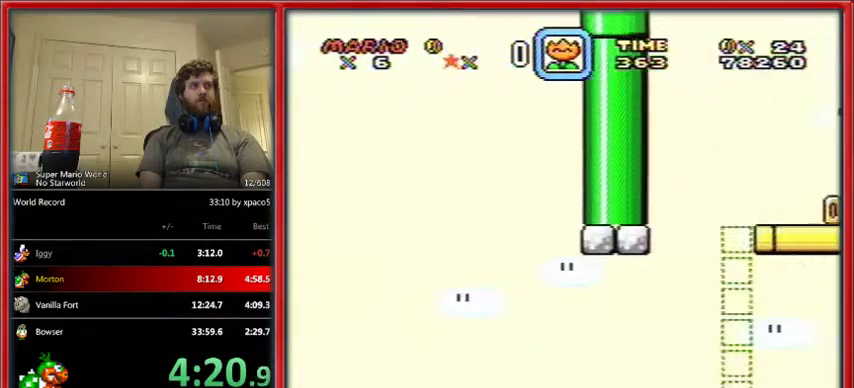
{"buttons": [], "events": []}
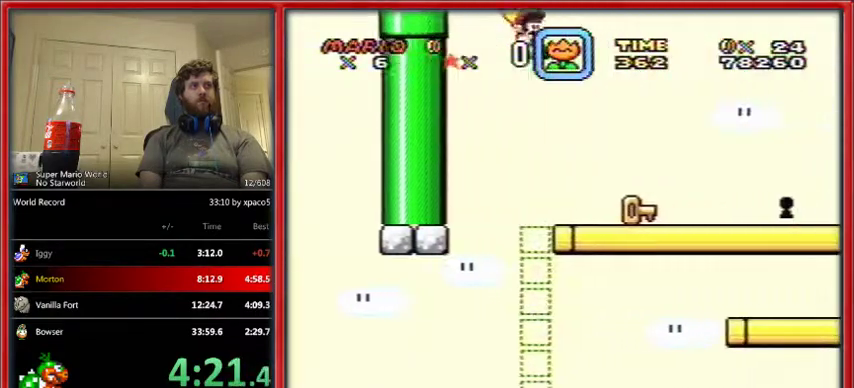
{"buttons": ["Y", "DPAD_RIGHT"], "events": [[200, "Y", "down"], [233, "DPAD_RIGHT", "down"]]}
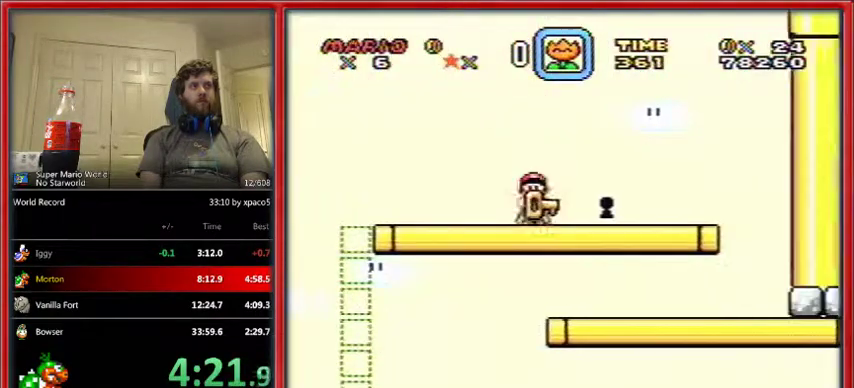
{"buttons": [], "events": [[233, "DPAD_RIGHT", "up"], [300, "Y", "up"]]}
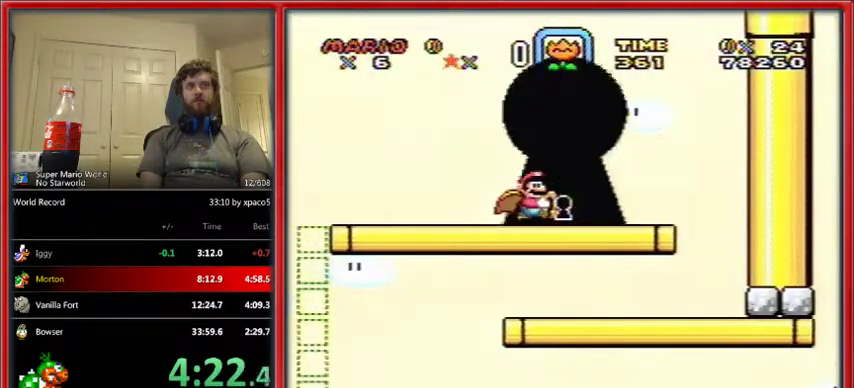
{"buttons": ["Y"], "events": [[233, "B", "down"], [267, "Y", "down"], [300, "B", "up"], [333, "Y", "up"], [367, "B", "down"], [433, "B", "up"], [433, "Y", "down"]]}
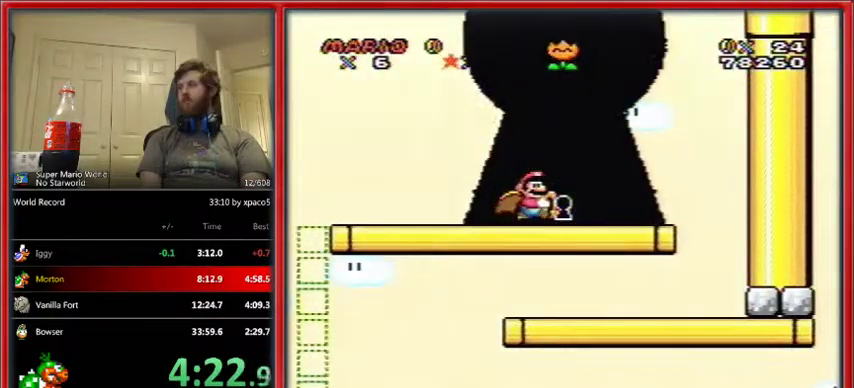
{"buttons": ["B"], "events": [[33, "B", "down"], [67, "B", "up"], [167, "B", "down"], [233, "B", "up"], [300, "B", "down"], [300, "Y", "up"], [367, "B", "up"], [367, "Y", "down"], [467, "B", "down"], [467, "Y", "up"]]}
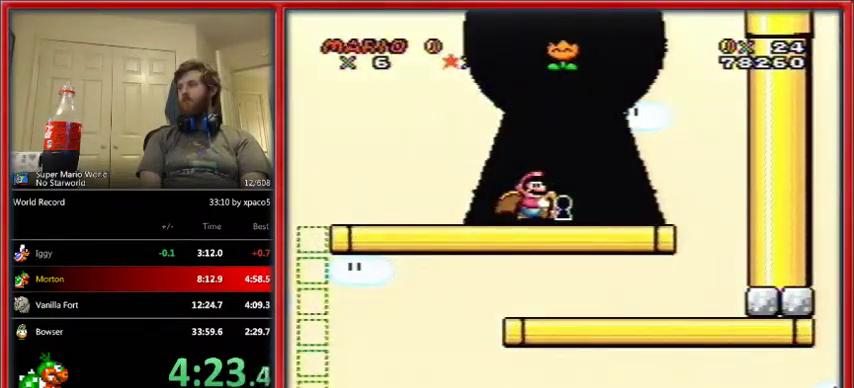
{"buttons": ["Y"], "events": [[33, "B", "up"], [67, "Y", "down"], [100, "B", "down"], [133, "Y", "up"], [167, "B", "up"], [233, "Y", "down"], [267, "B", "down"], [267, "Y", "up"], [333, "B", "up"], [367, "Y", "down"], [433, "B", "down"], [500, "B", "up"]]}
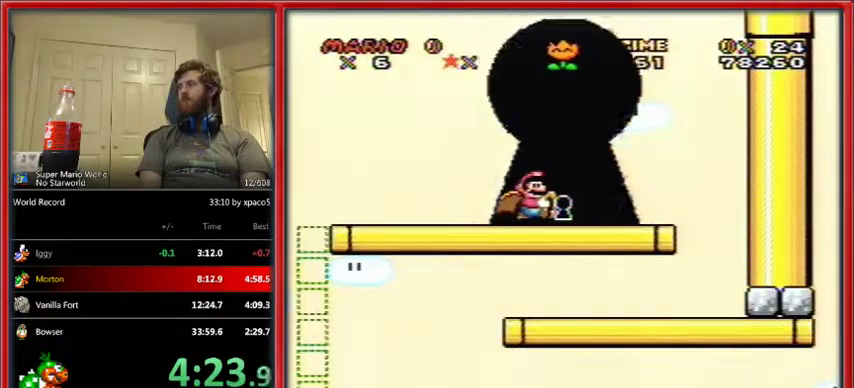
{"buttons": ["Y"], "events": [[67, "B", "down"], [100, "Y", "up"], [133, "B", "up"], [233, "B", "down"], [233, "Y", "down"], [333, "B", "up"], [333, "Y", "up"], [400, "B", "down"], [433, "Y", "down"], [500, "B", "up"]]}
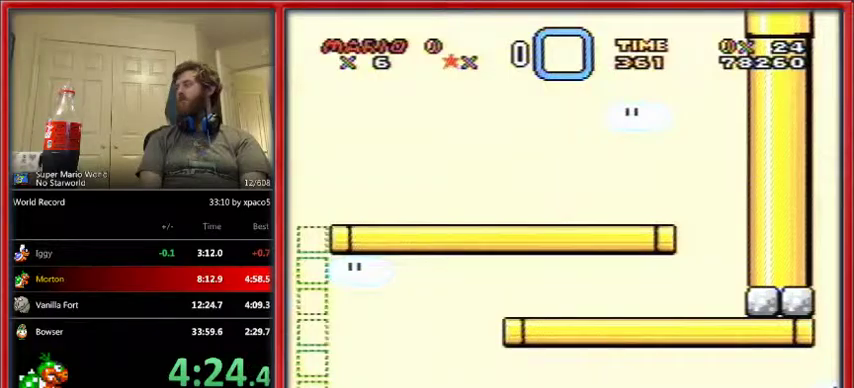
{"buttons": ["B"], "events": [[33, "Y", "up"], [67, "B", "down"], [100, "Y", "down"], [133, "B", "up"], [233, "B", "down"], [233, "Y", "up"], [300, "B", "up"], [300, "Y", "down"], [367, "B", "down"], [367, "Y", "up"]]}
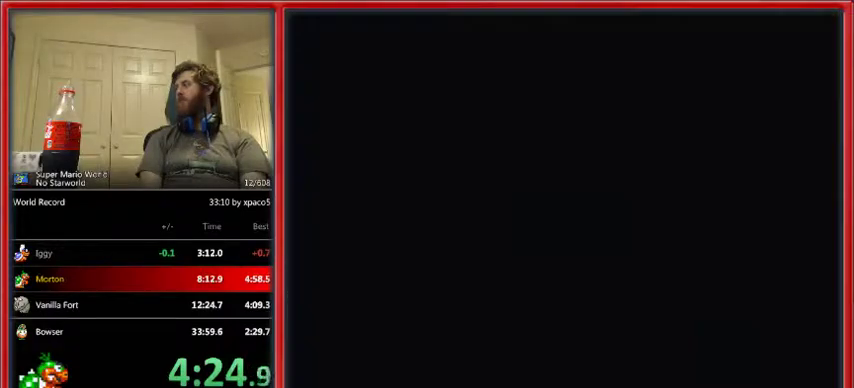
{"buttons": ["B"], "events": []}
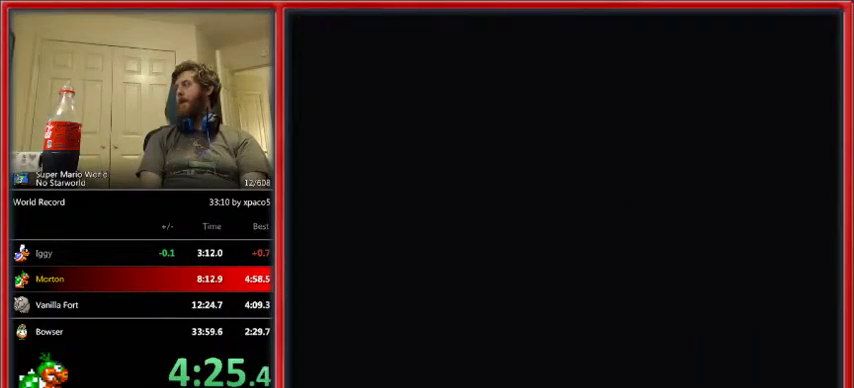
{"buttons": ["B"], "events": []}
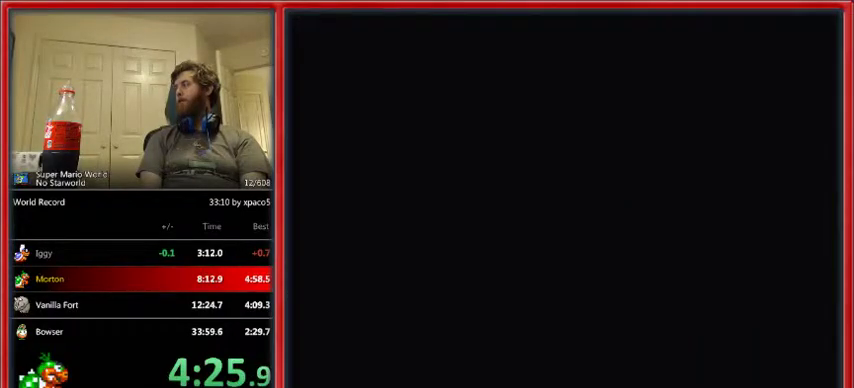
{"buttons": ["B", "Y"], "events": [[100, "Y", "down"], [133, "B", "up"], [167, "B", "down"], [233, "B", "up"], [233, "Y", "up"], [267, "B", "down"], [300, "Y", "down"], [367, "B", "up"], [467, "B", "down"]]}
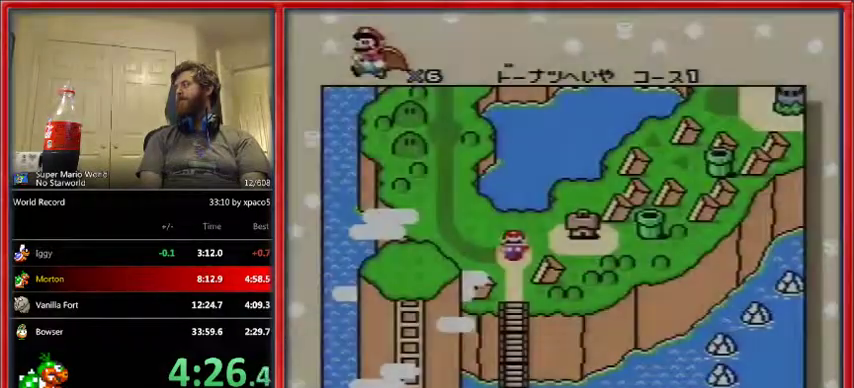
{"buttons": ["Y"], "events": [[33, "B", "up"], [100, "B", "down"], [167, "B", "up"], [233, "Y", "up"], [267, "B", "down"], [267, "Y", "down"], [333, "B", "up"], [333, "Y", "up"], [400, "B", "down"], [467, "Y", "down"], [500, "B", "up"]]}
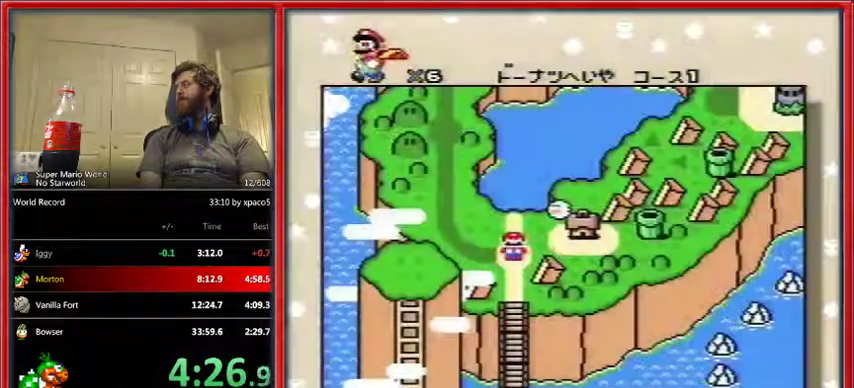
{"buttons": ["B"], "events": [[33, "Y", "up"], [67, "B", "down"], [100, "Y", "down"], [167, "B", "up"], [200, "Y", "up"], [233, "B", "down"], [233, "Y", "down"], [300, "B", "up"], [367, "Y", "up"], [400, "B", "down"], [400, "Y", "down"], [500, "Y", "up"]]}
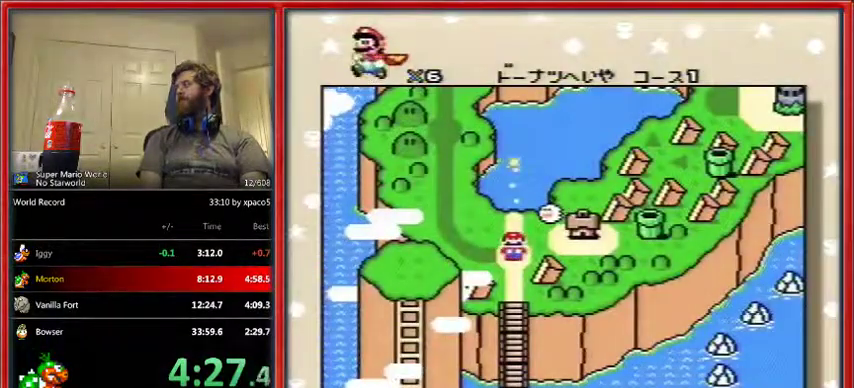
{"buttons": ["B"], "events": [[67, "B", "up"], [67, "Y", "down"], [167, "B", "down"], [167, "Y", "up"], [200, "Y", "down"], [233, "B", "up"], [300, "Y", "up"], [333, "B", "down"], [367, "Y", "down"], [433, "B", "up"], [433, "Y", "up"], [500, "B", "down"]]}
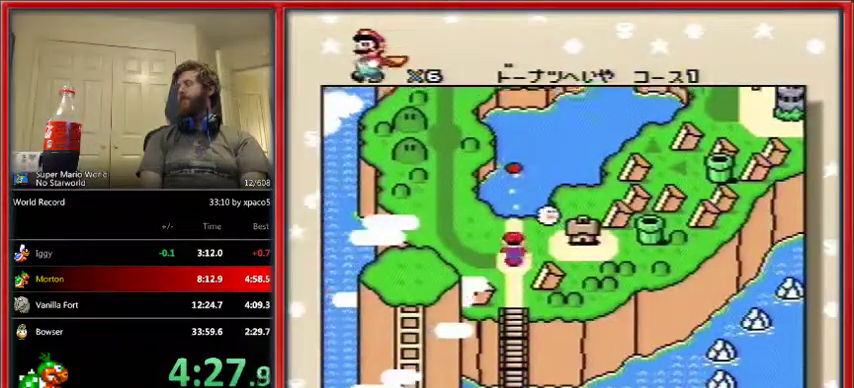
{"buttons": ["Y"], "events": [[33, "B", "up"], [33, "Y", "down"], [133, "B", "down"], [133, "Y", "up"], [167, "B", "up"], [167, "Y", "down"], [300, "B", "down"], [300, "Y", "up"], [333, "Y", "down"], [367, "B", "up"], [433, "B", "down"], [433, "Y", "up"], [500, "B", "up"], [500, "Y", "down"]]}
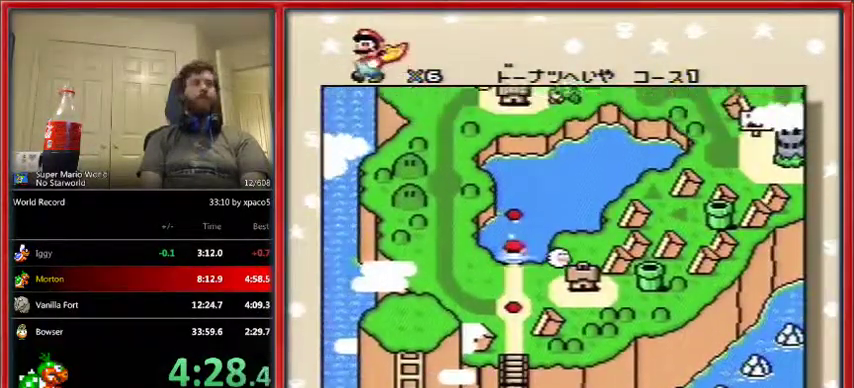
{"buttons": ["B"], "events": [[67, "B", "down"], [67, "Y", "up"], [100, "Y", "down"], [133, "B", "up"], [200, "Y", "up"], [233, "B", "down"], [267, "Y", "down"], [300, "B", "up"], [367, "B", "down"], [367, "Y", "up"], [467, "B", "up"], [467, "Y", "down"], [500, "B", "down"], [500, "Y", "up"]]}
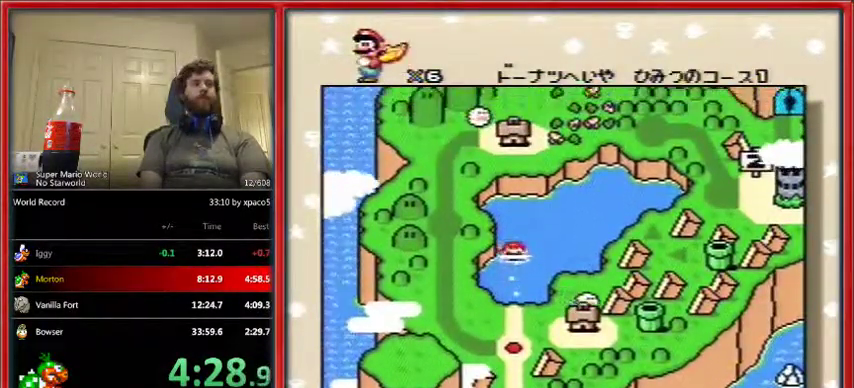
{"buttons": ["B", "Y"], "events": [[67, "B", "up"], [67, "Y", "down"], [133, "B", "down"], [167, "Y", "up"], [267, "Y", "down"], [333, "Y", "up"], [400, "B", "up"], [433, "B", "down"], [433, "Y", "down"]]}
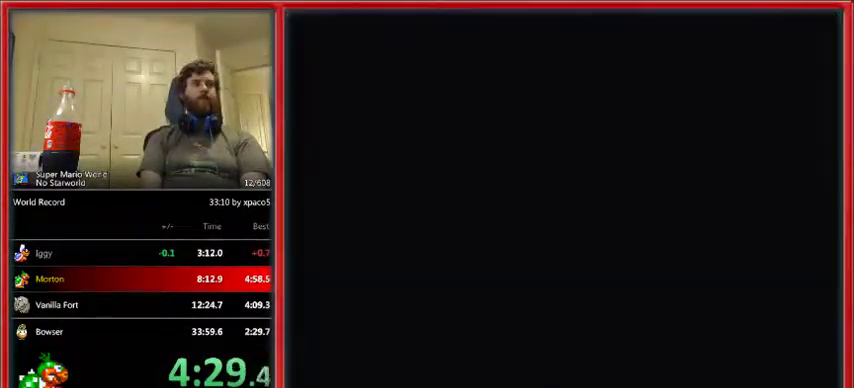
{"buttons": ["B", "Y"], "events": []}
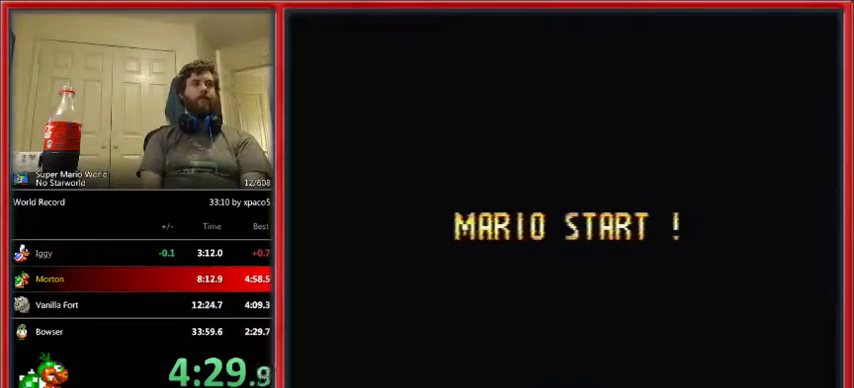
{"buttons": ["B", "Y"], "events": []}
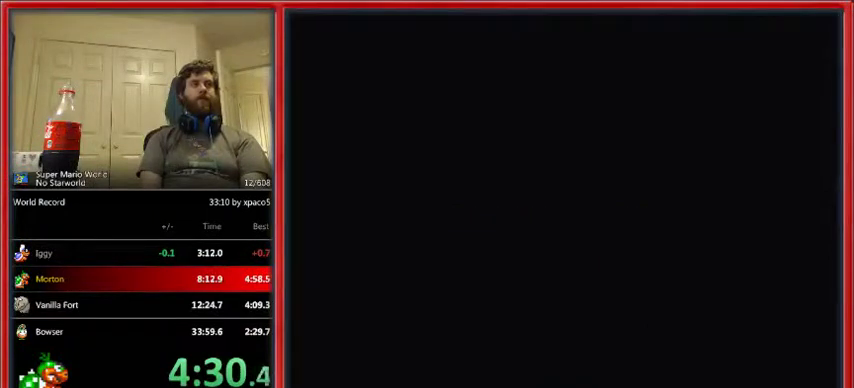
{"buttons": ["B", "Y"], "events": []}